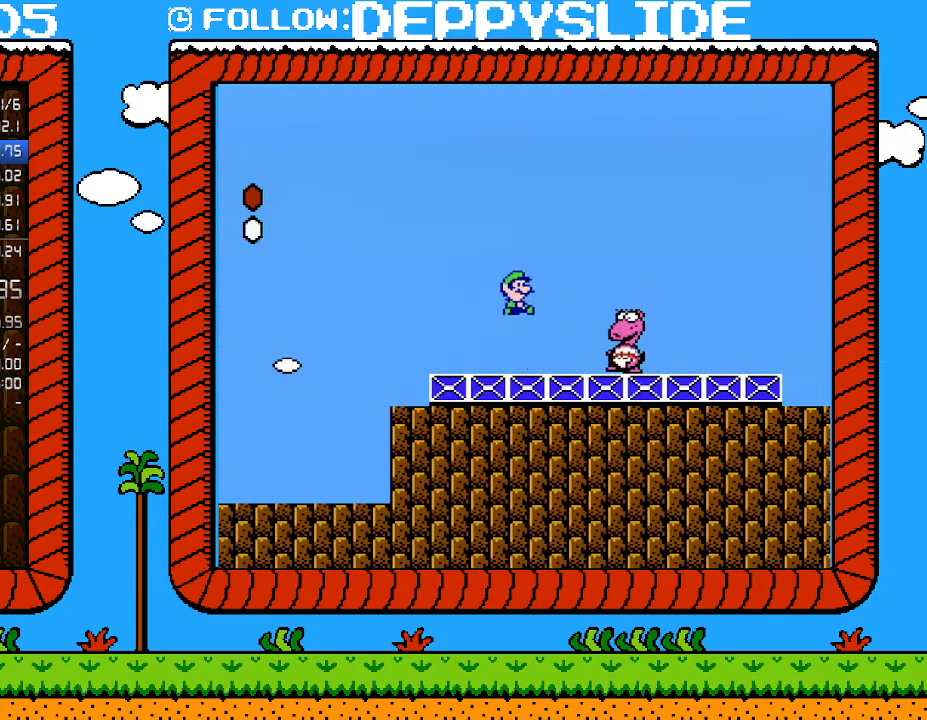
Gameplay with a controller (Nintendo layout); each line is a JSON object with the inputs held at the frame after it. "events" lists button and stick changes between this image and that frame as [ms after this image, input, new state], when the widget could be followed in between. Not read: L3 R3.
{"buttons": ["A", "B"], "events": []}
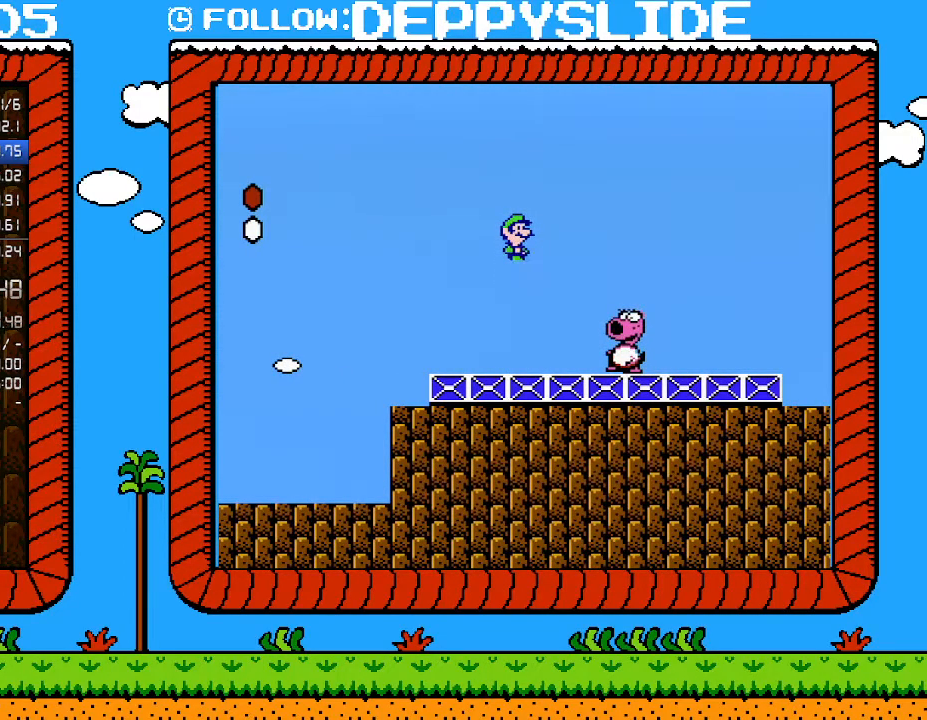
{"buttons": [], "events": [[150, "A", "up"], [217, "B", "up"]]}
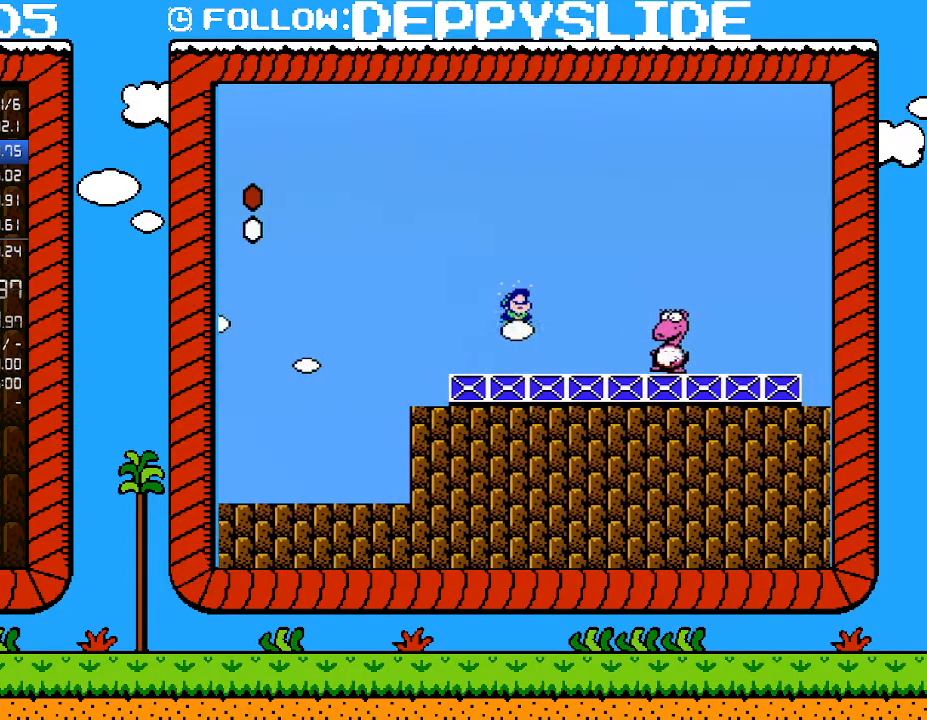
{"buttons": ["B", "DPAD_RIGHT"], "events": [[50, "B", "down"], [117, "DPAD_RIGHT", "down"]]}
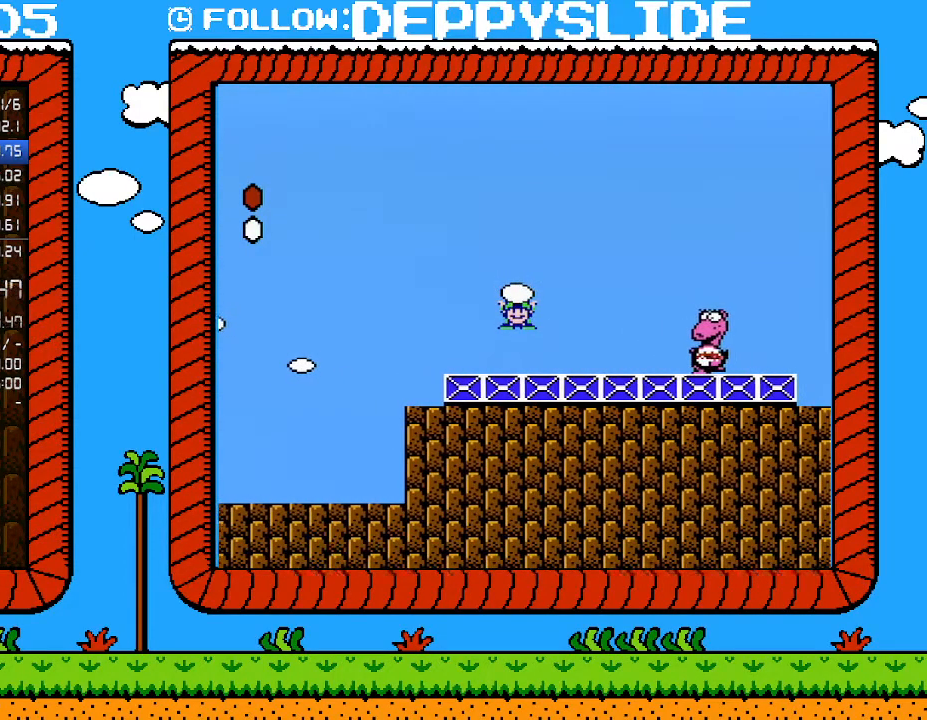
{"buttons": ["A", "B", "DPAD_RIGHT"], "events": [[333, "B", "up"], [433, "B", "down"], [500, "A", "down"]]}
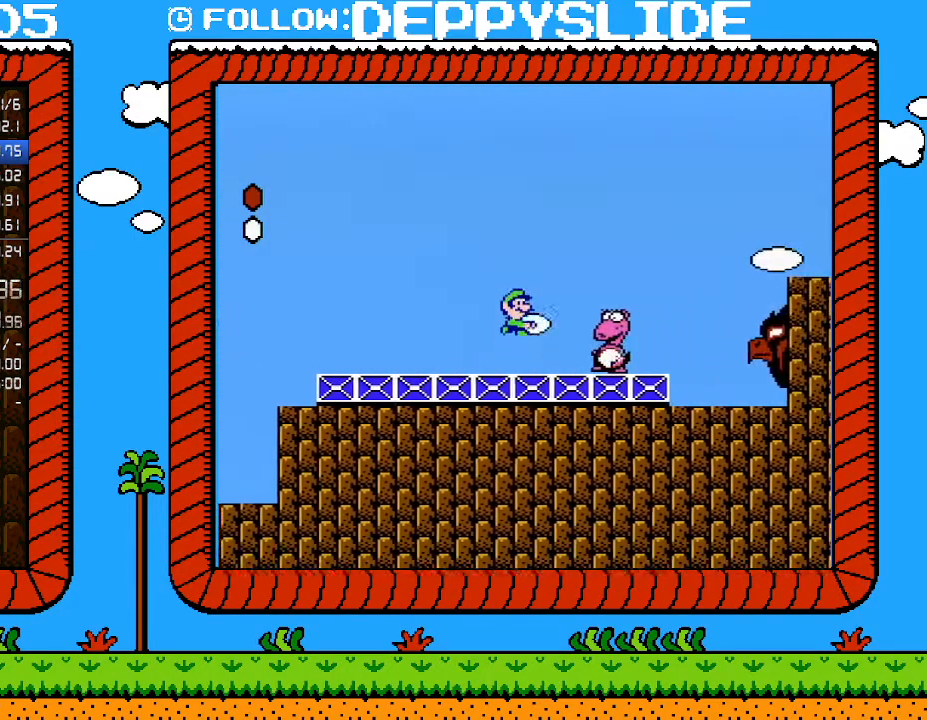
{"buttons": [], "events": [[83, "A", "up"], [83, "DPAD_RIGHT", "up"], [300, "DPAD_LEFT", "down"], [433, "DPAD_LEFT", "up"], [500, "B", "up"]]}
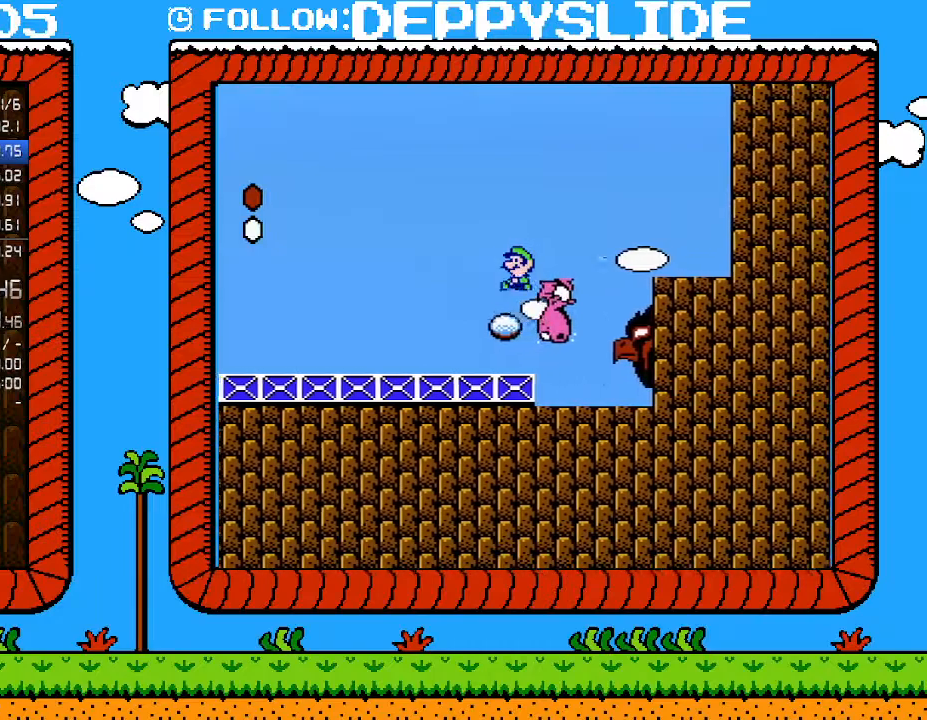
{"buttons": ["B"], "events": [[117, "DPAD_LEFT", "down"], [250, "DPAD_LEFT", "up"], [300, "B", "down"], [400, "B", "up"], [433, "B", "down"]]}
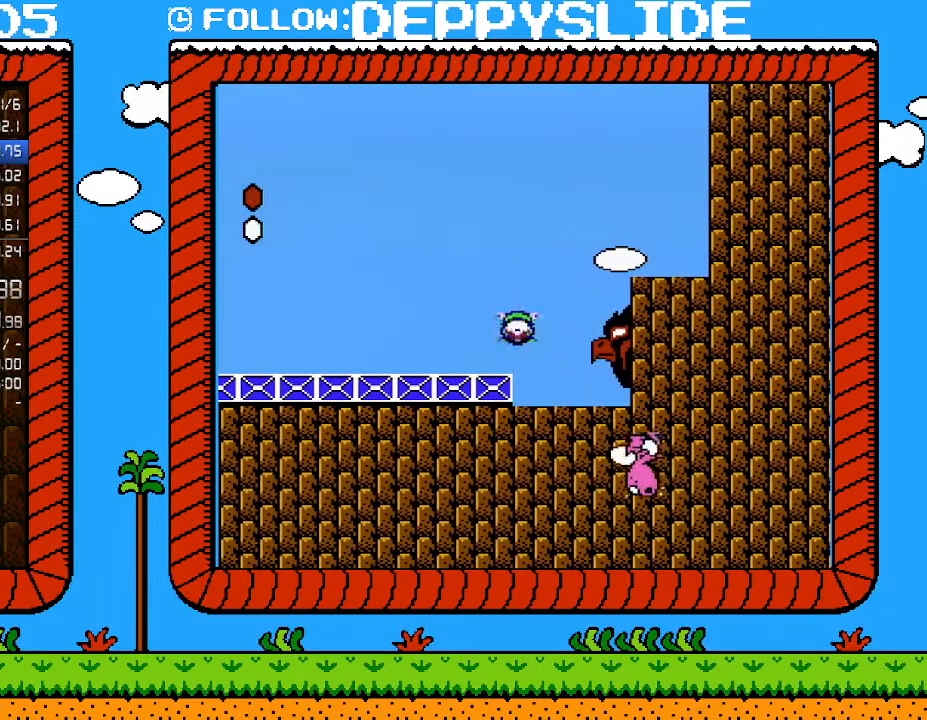
{"buttons": ["B", "DPAD_RIGHT"], "events": [[117, "DPAD_RIGHT", "down"]]}
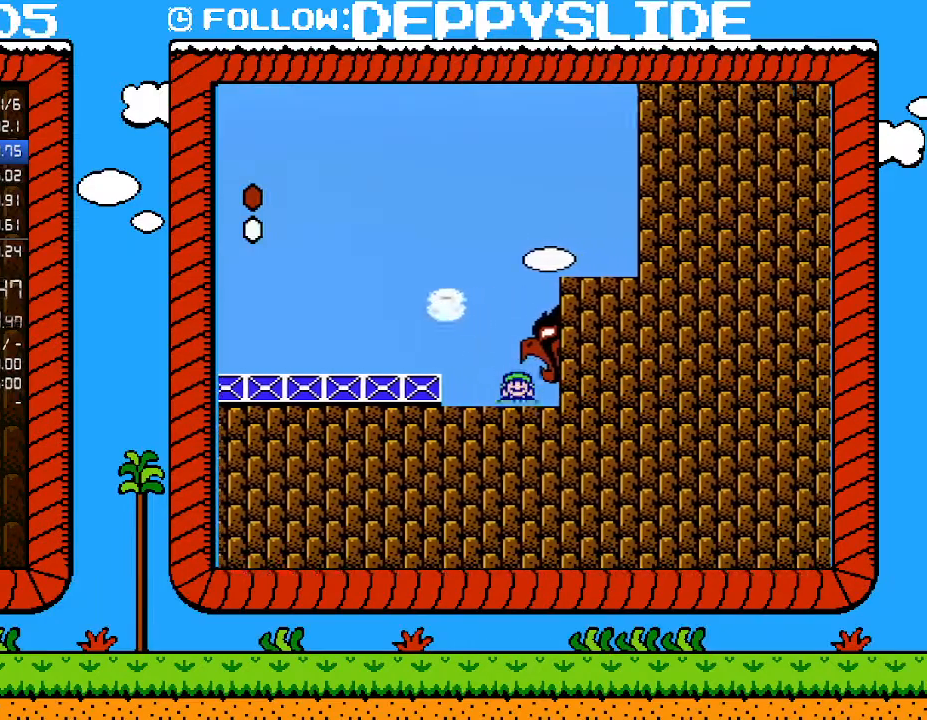
{"buttons": ["DPAD_RIGHT"], "events": [[250, "B", "up"]]}
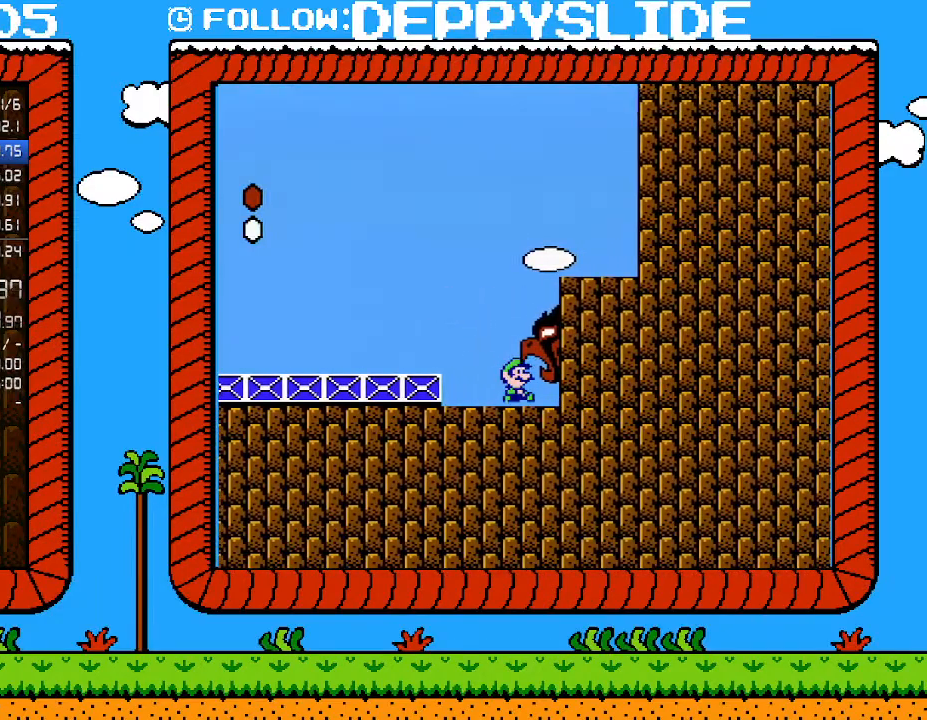
{"buttons": ["DPAD_RIGHT"], "events": []}
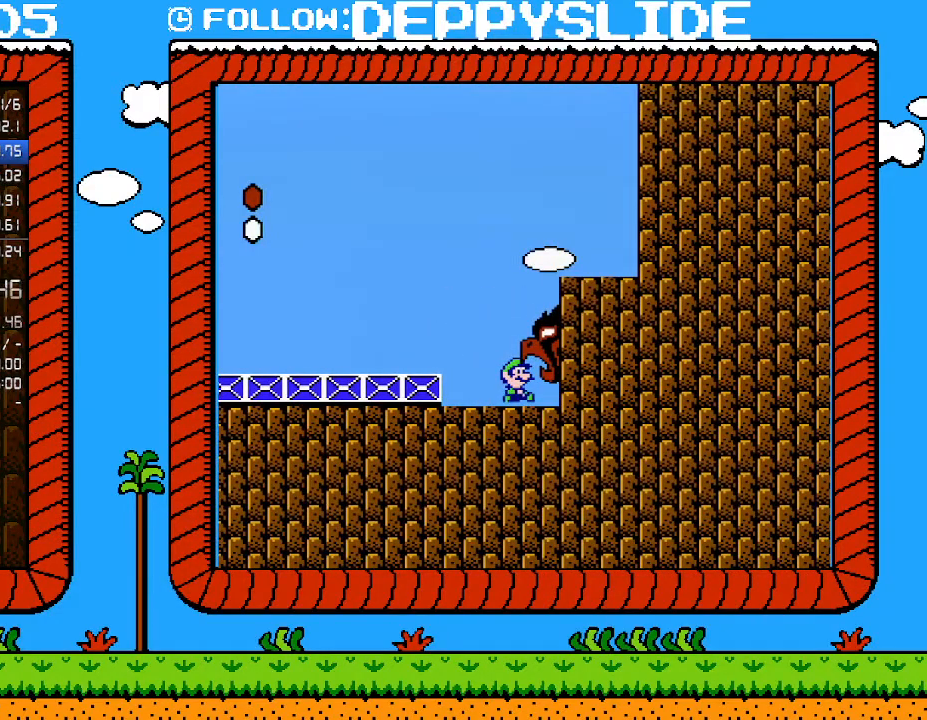
{"buttons": ["DPAD_RIGHT"], "events": []}
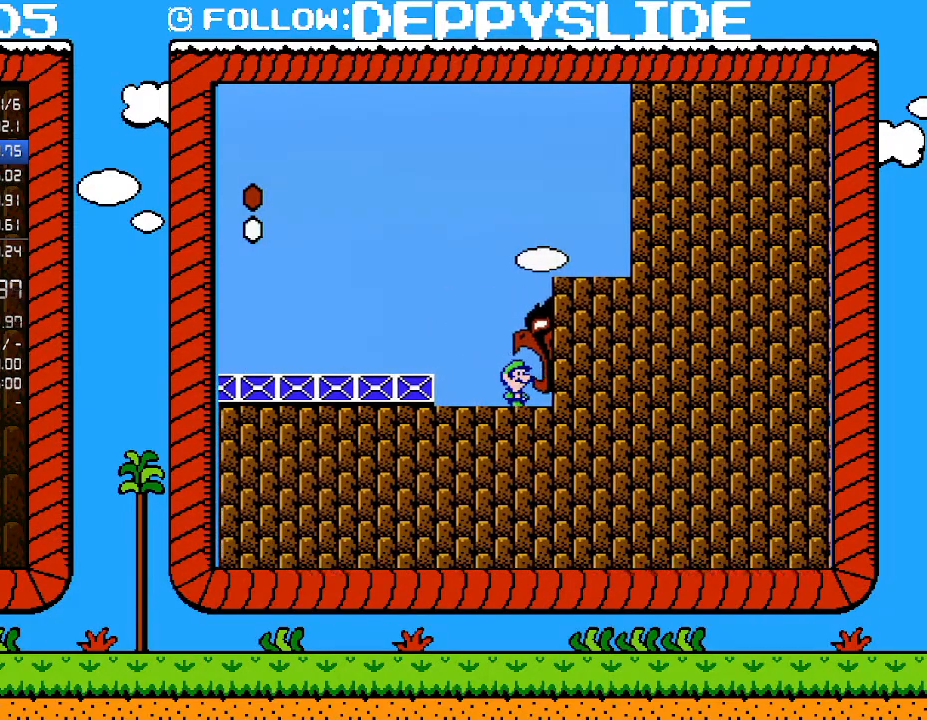
{"buttons": ["DPAD_RIGHT"], "events": []}
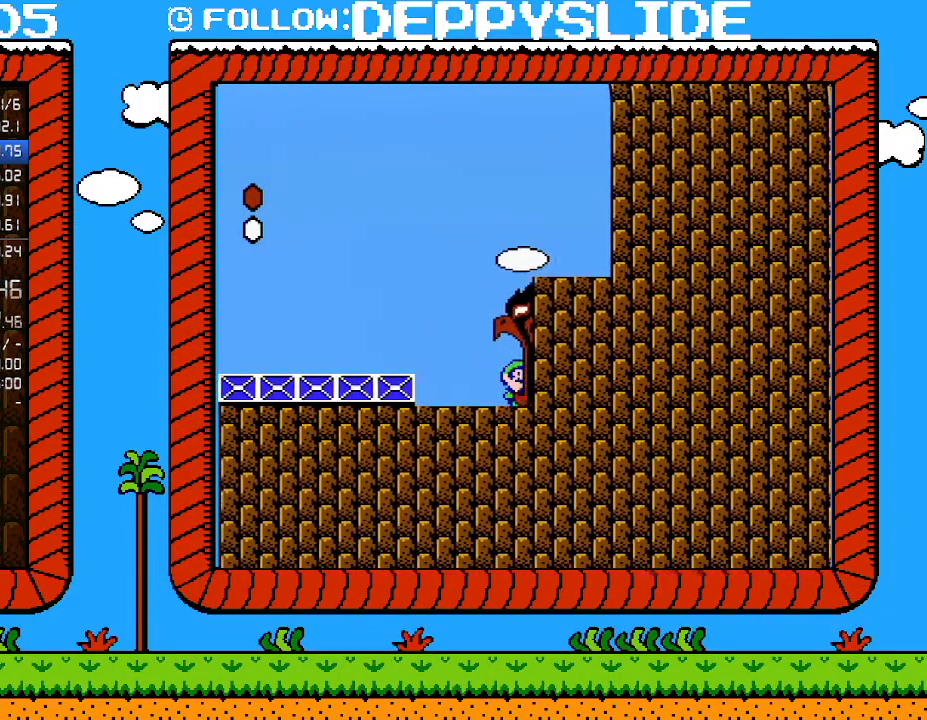
{"buttons": ["DPAD_RIGHT"], "events": []}
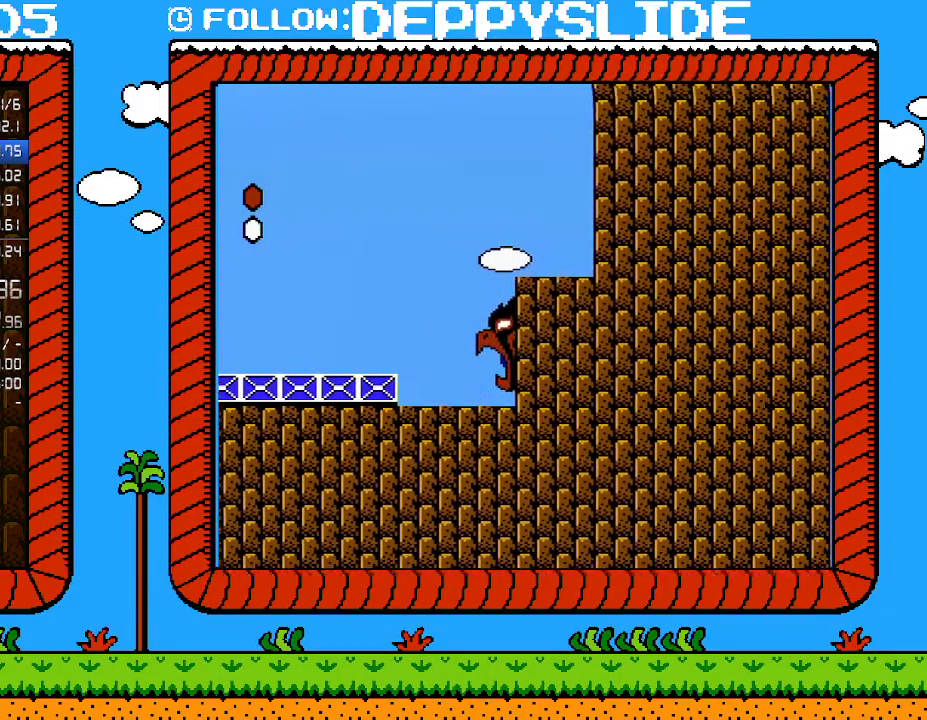
{"buttons": ["DPAD_RIGHT"], "events": []}
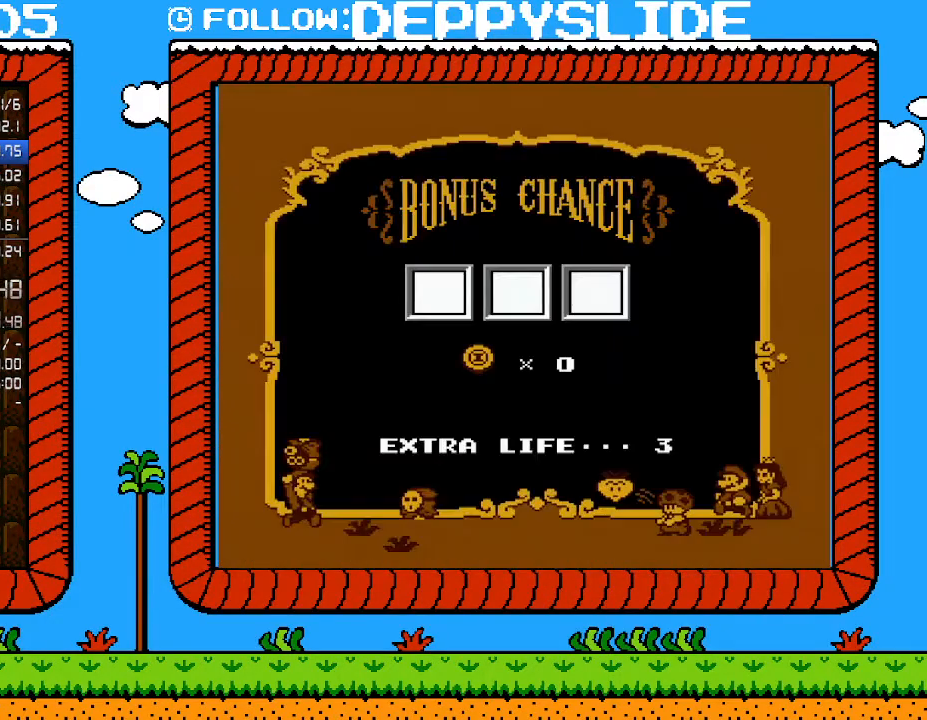
{"buttons": [], "events": [[50, "DPAD_RIGHT", "up"]]}
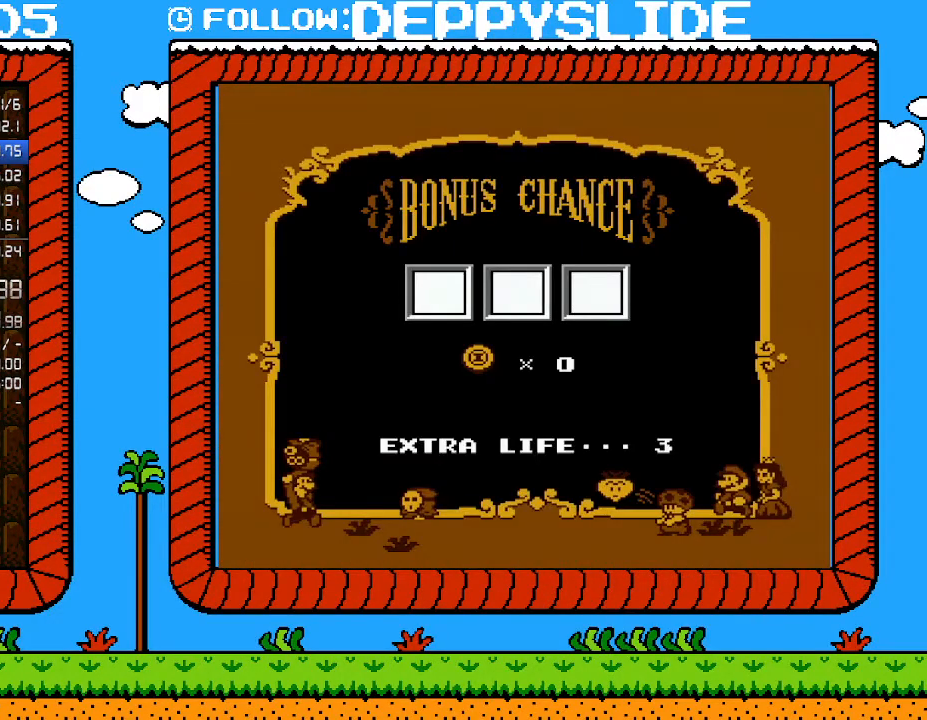
{"buttons": [], "events": []}
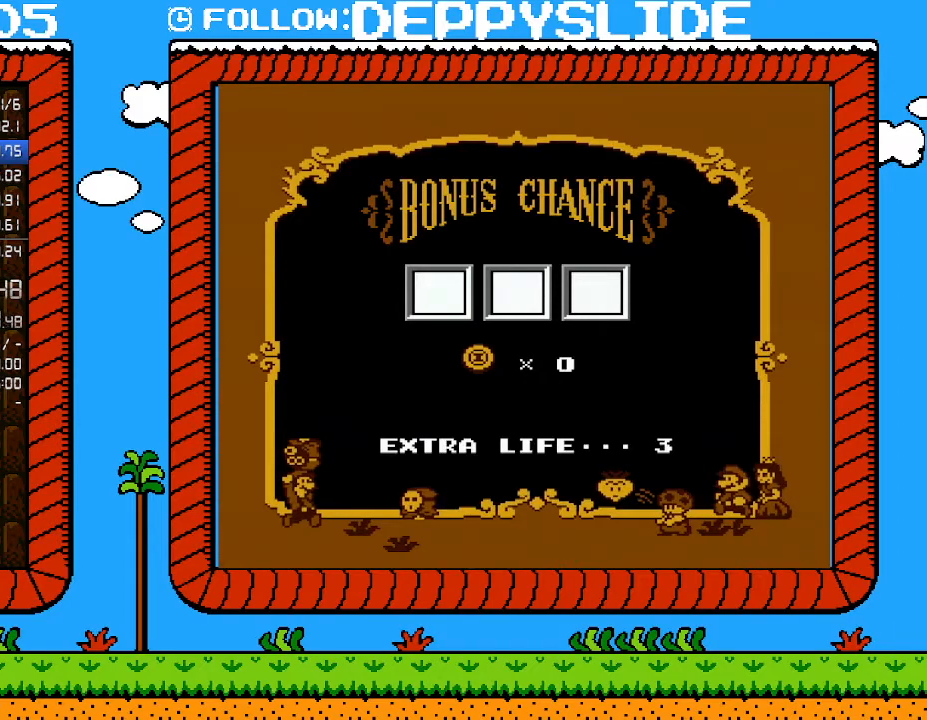
{"buttons": [], "events": []}
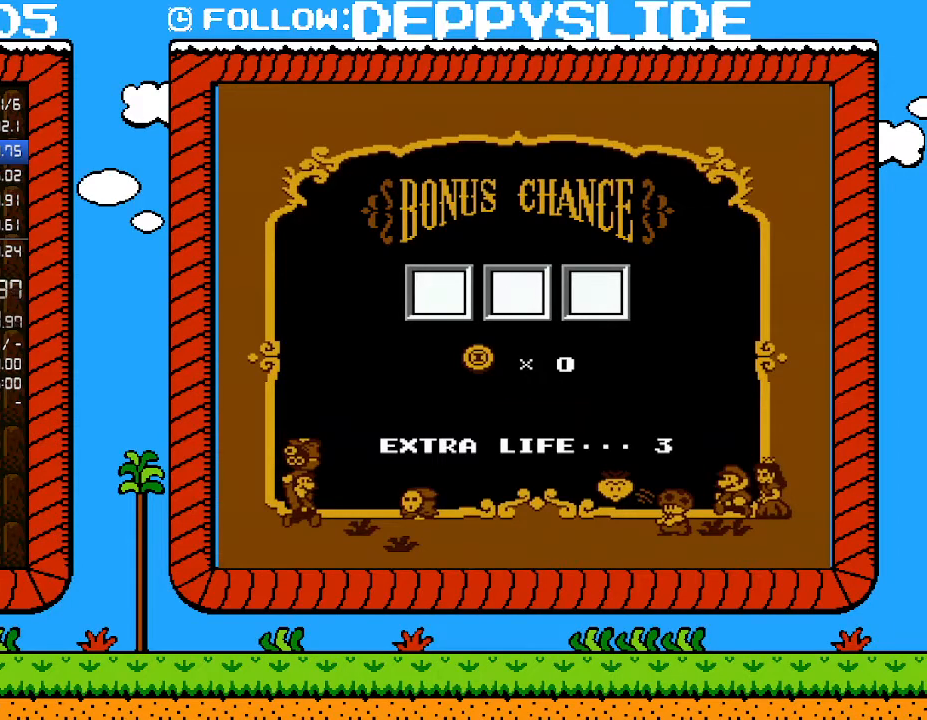
{"buttons": [], "events": []}
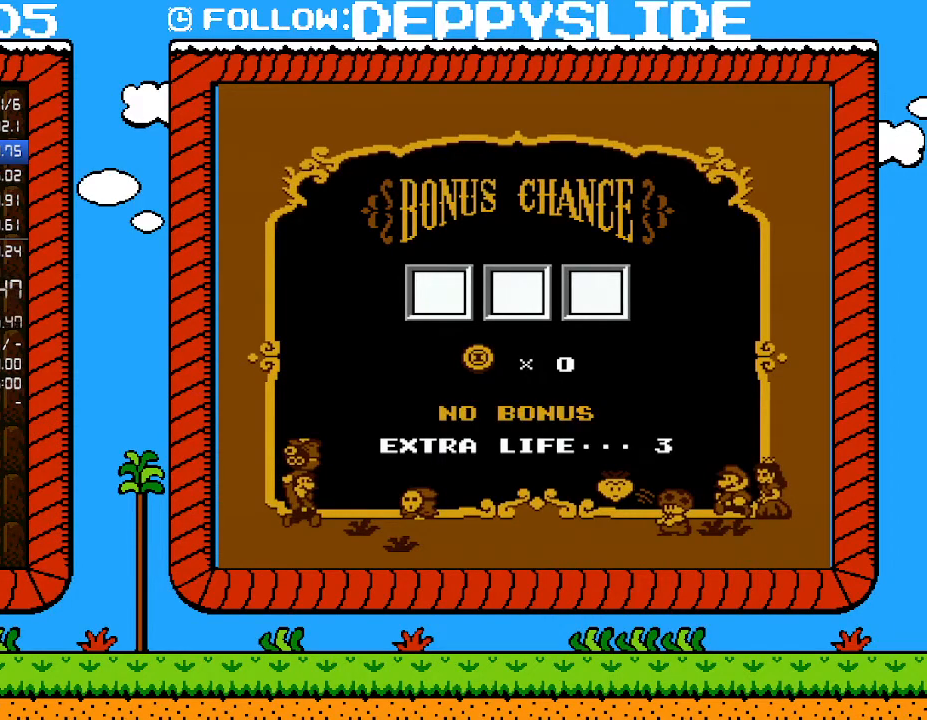
{"buttons": [], "events": []}
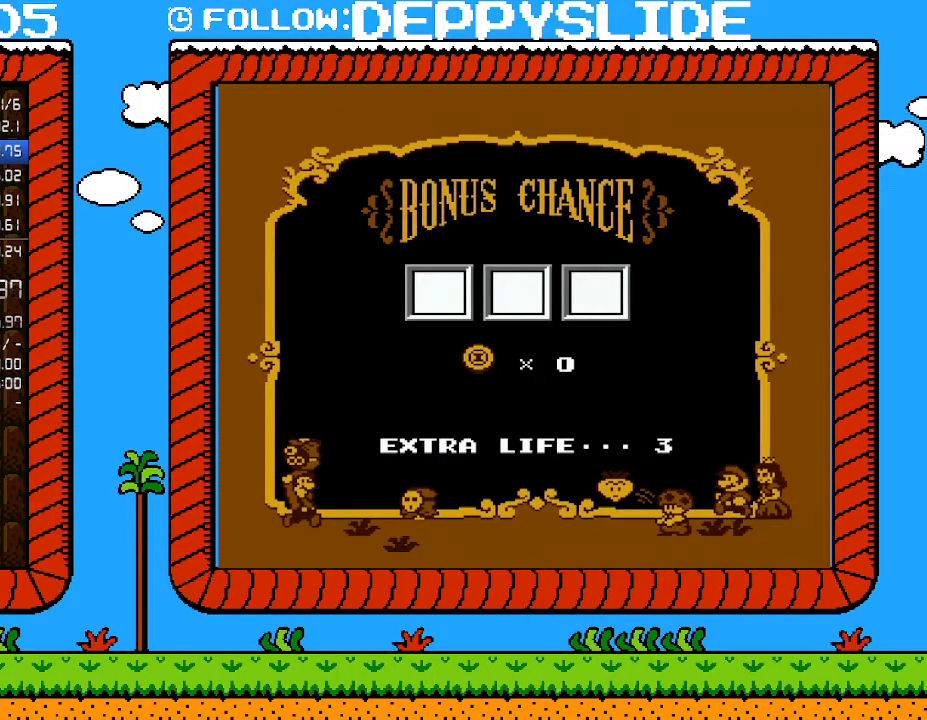
{"buttons": ["A"], "events": [[500, "A", "down"]]}
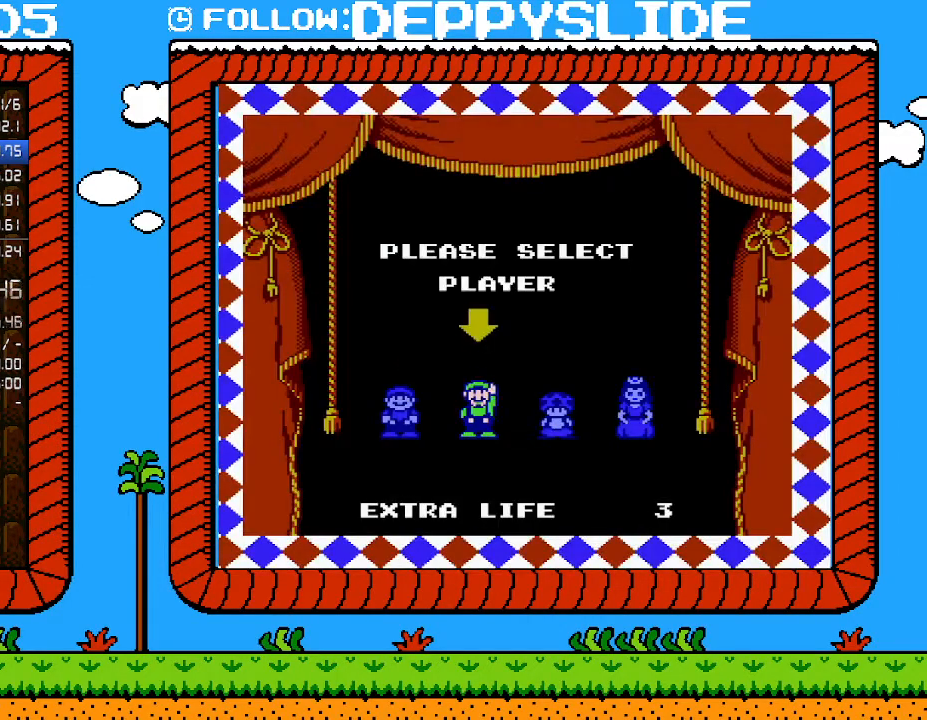
{"buttons": [], "events": [[217, "A", "up"]]}
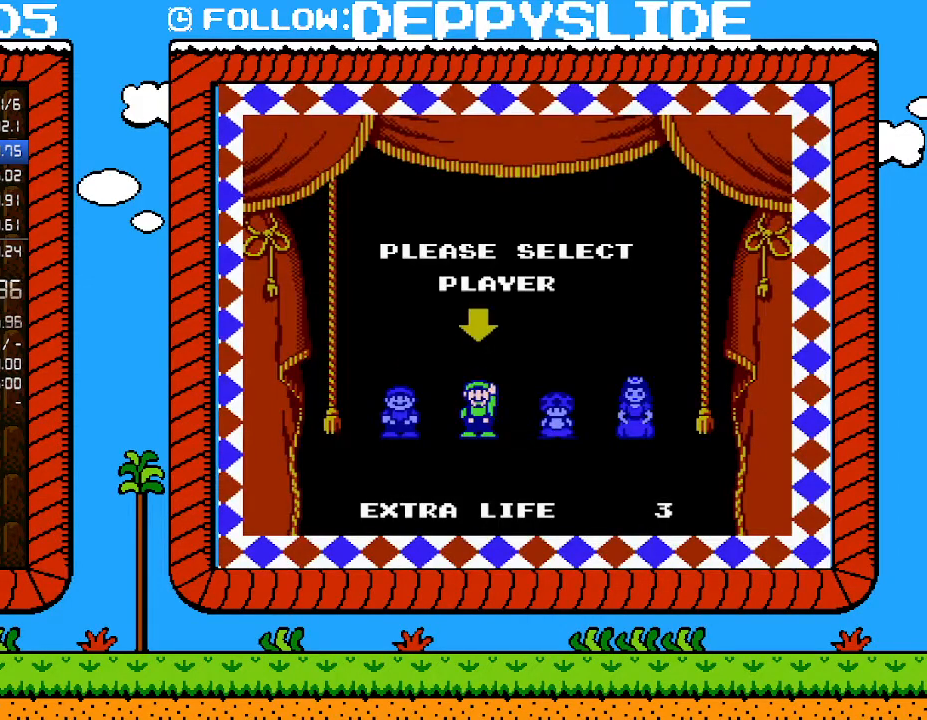
{"buttons": [], "events": []}
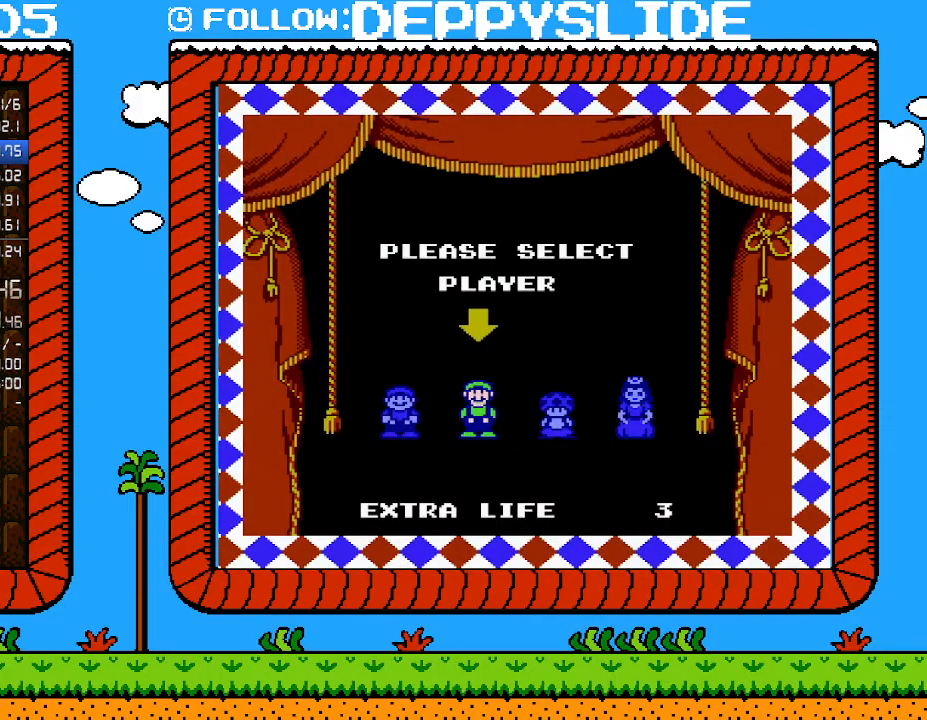
{"buttons": [], "events": []}
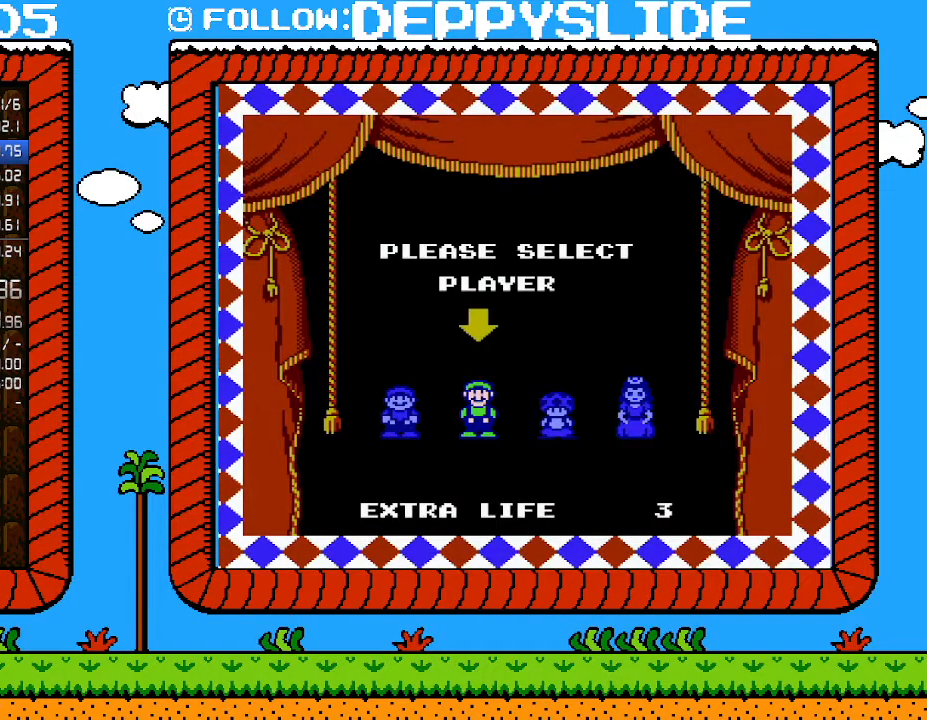
{"buttons": [], "events": []}
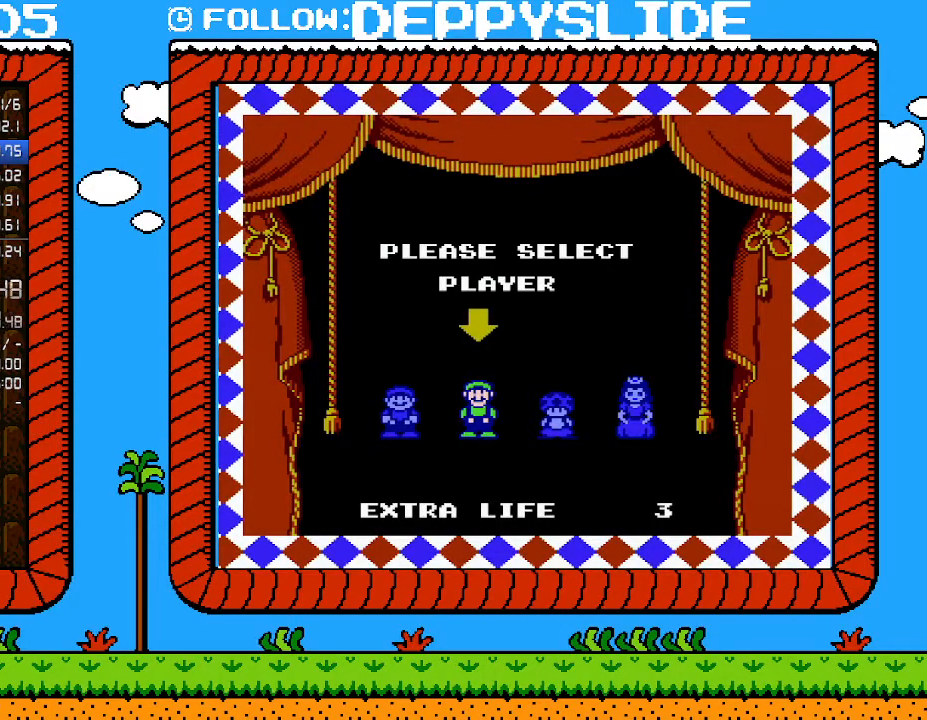
{"buttons": [], "events": []}
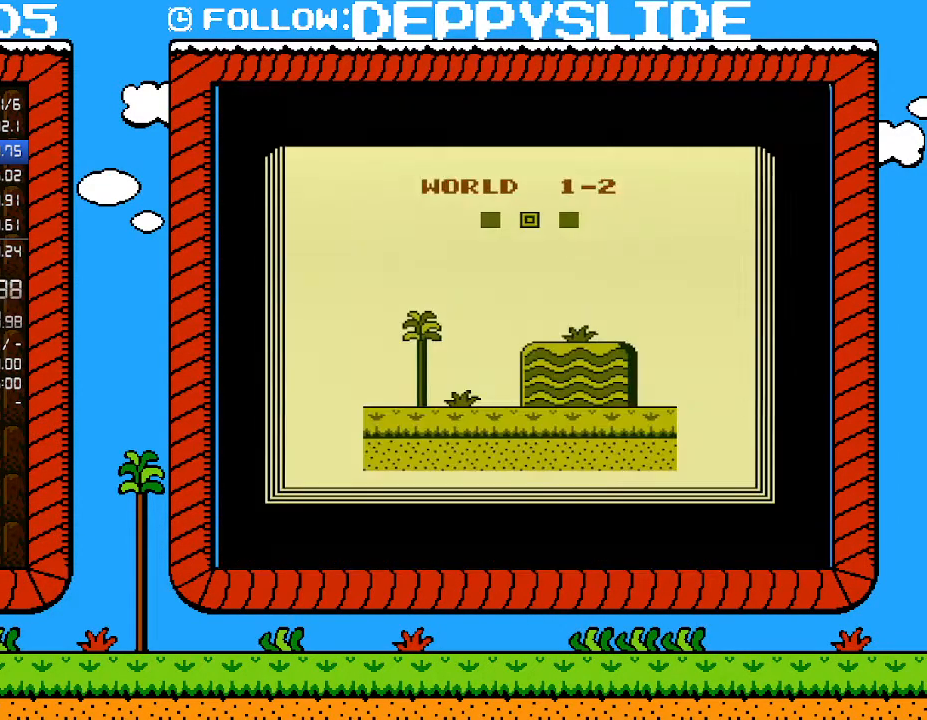
{"buttons": [], "events": []}
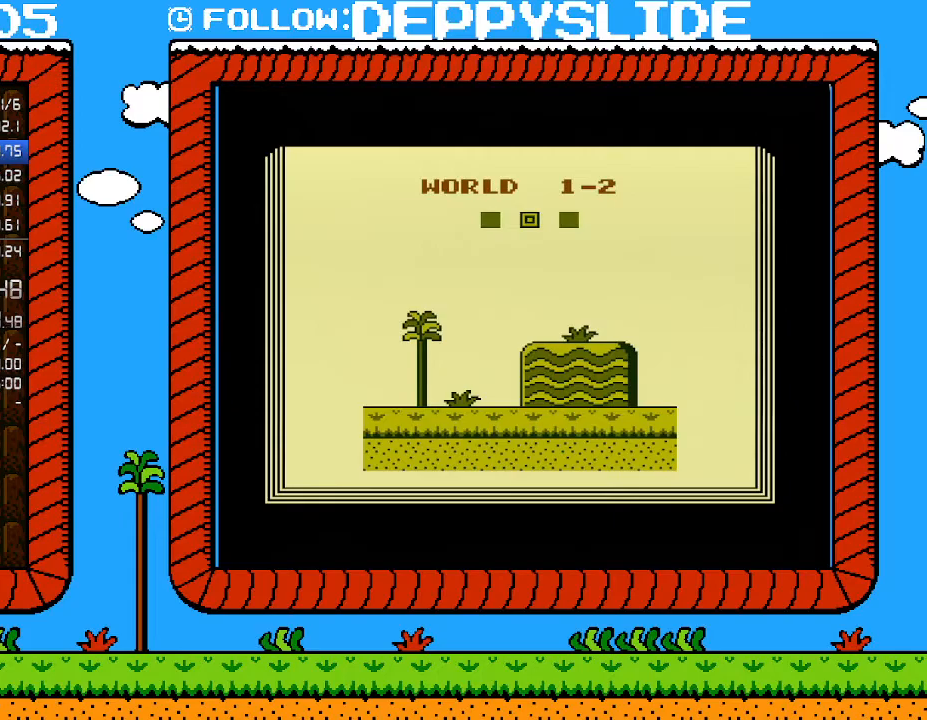
{"buttons": [], "events": []}
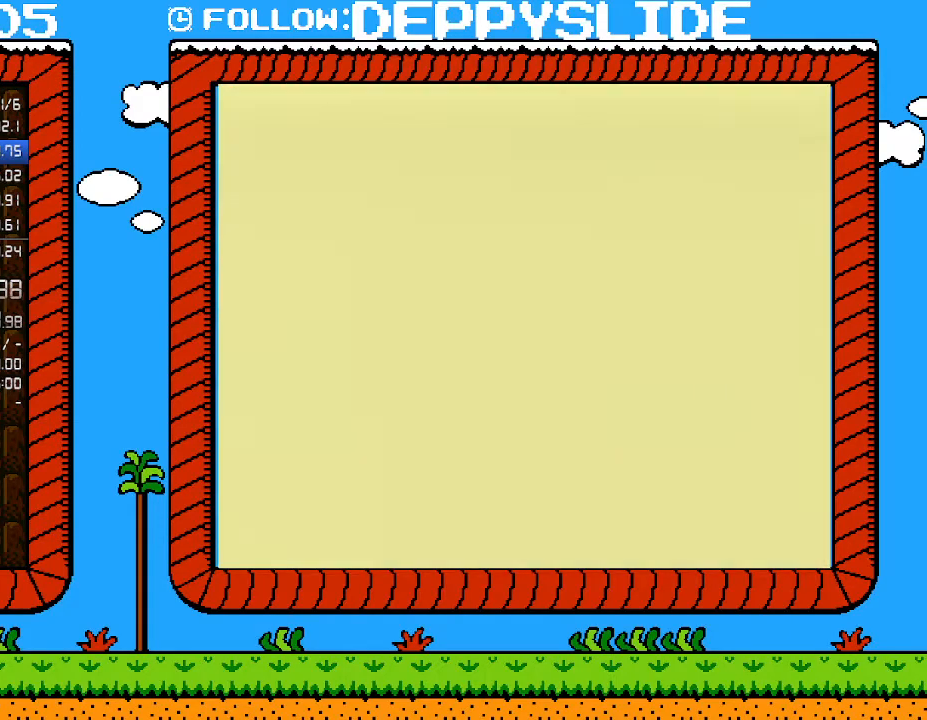
{"buttons": ["B"], "events": [[400, "B", "down"]]}
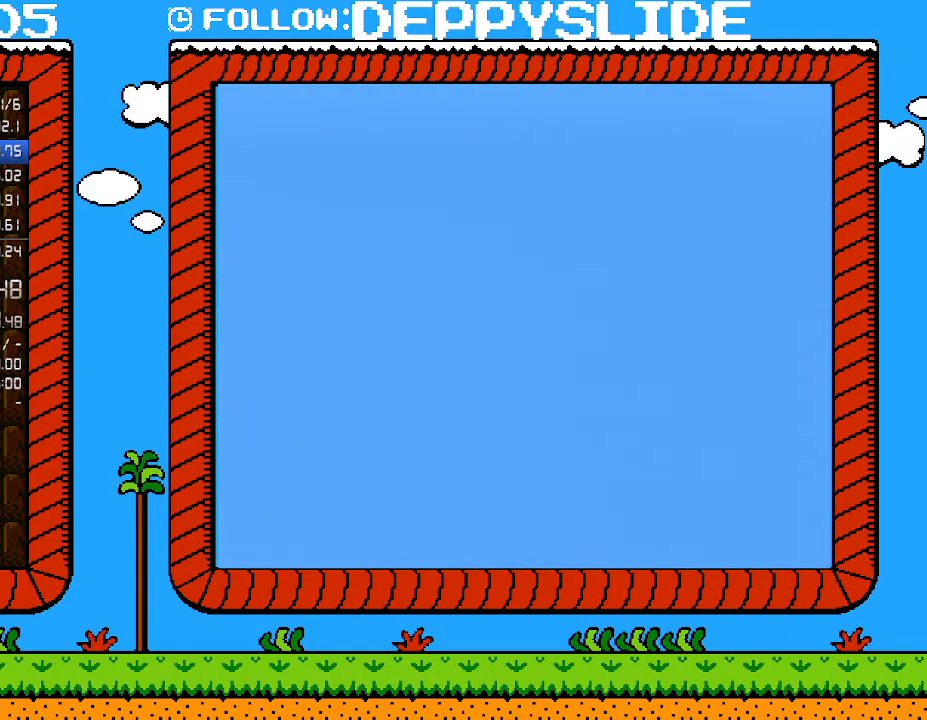
{"buttons": ["A", "B", "DPAD_RIGHT"], "events": [[433, "A", "down"], [467, "DPAD_RIGHT", "down"]]}
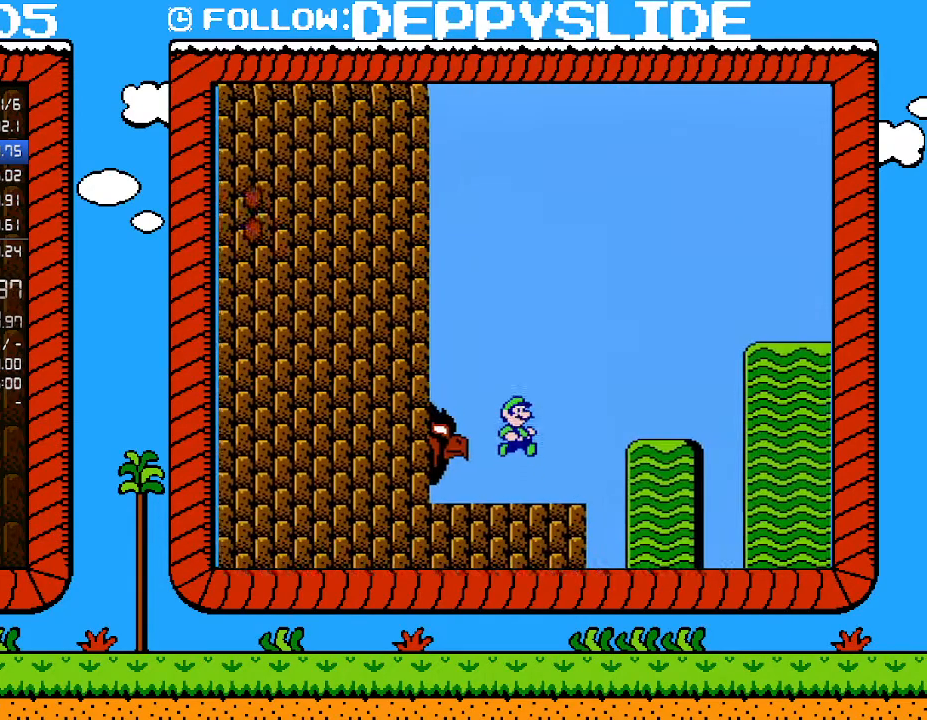
{"buttons": ["B", "DPAD_RIGHT"], "events": [[117, "A", "up"]]}
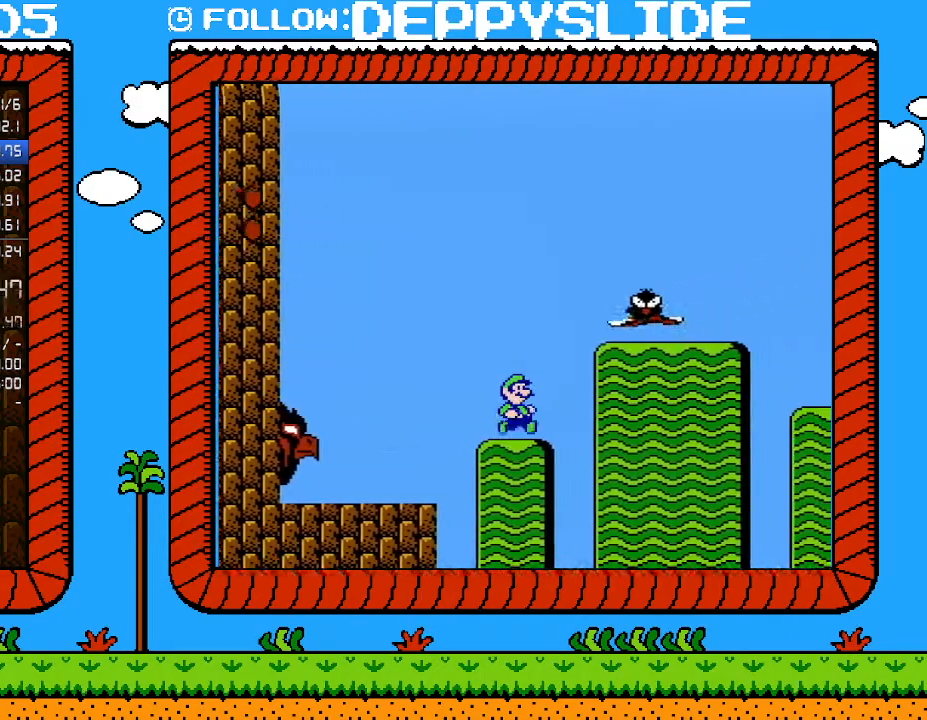
{"buttons": ["B", "DPAD_RIGHT"], "events": [[150, "A", "down"], [250, "A", "up"], [317, "A", "down"], [500, "A", "up"]]}